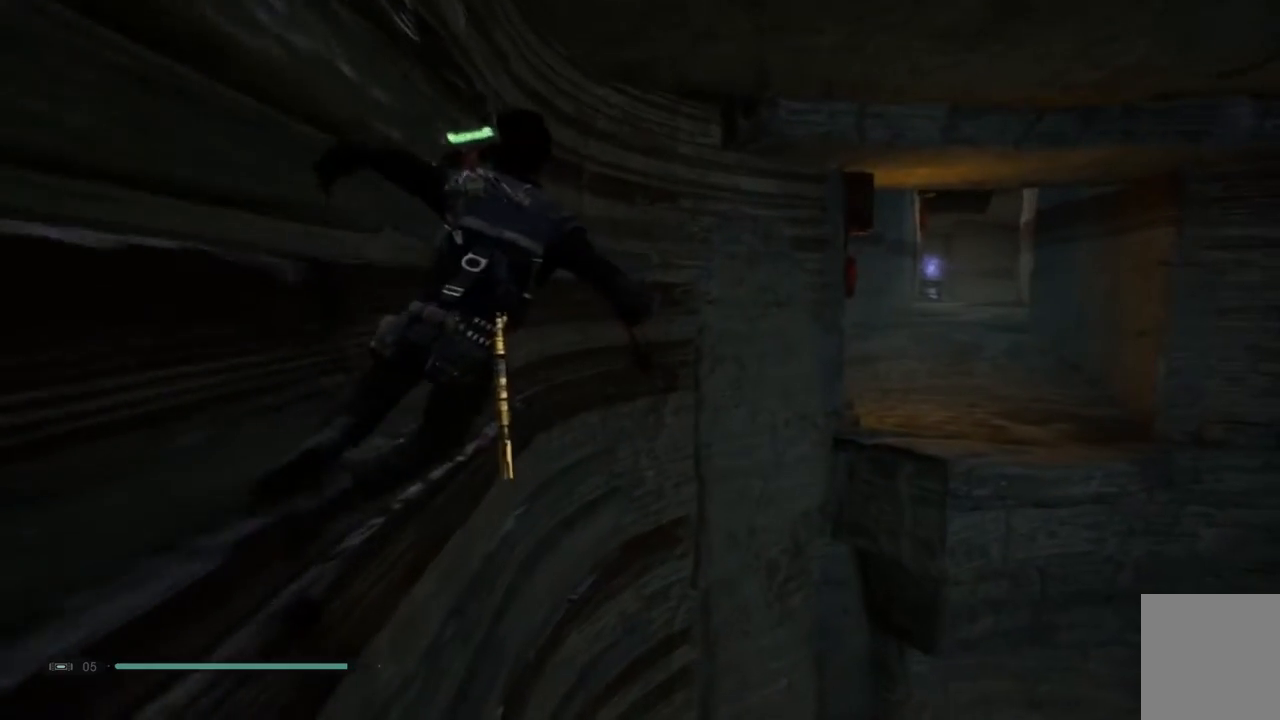
Gameplay with a controller (Xbox layout); each line is a JSON object with the inputs held at the frame after it. "events" lists button and stick changes between this image and that frame as [ms after this image, input, new state], when the widget could be followed in between. Not read: L1 R1.
{"buttons": [], "left_stick": "up-left", "right_stick": "center", "events": []}
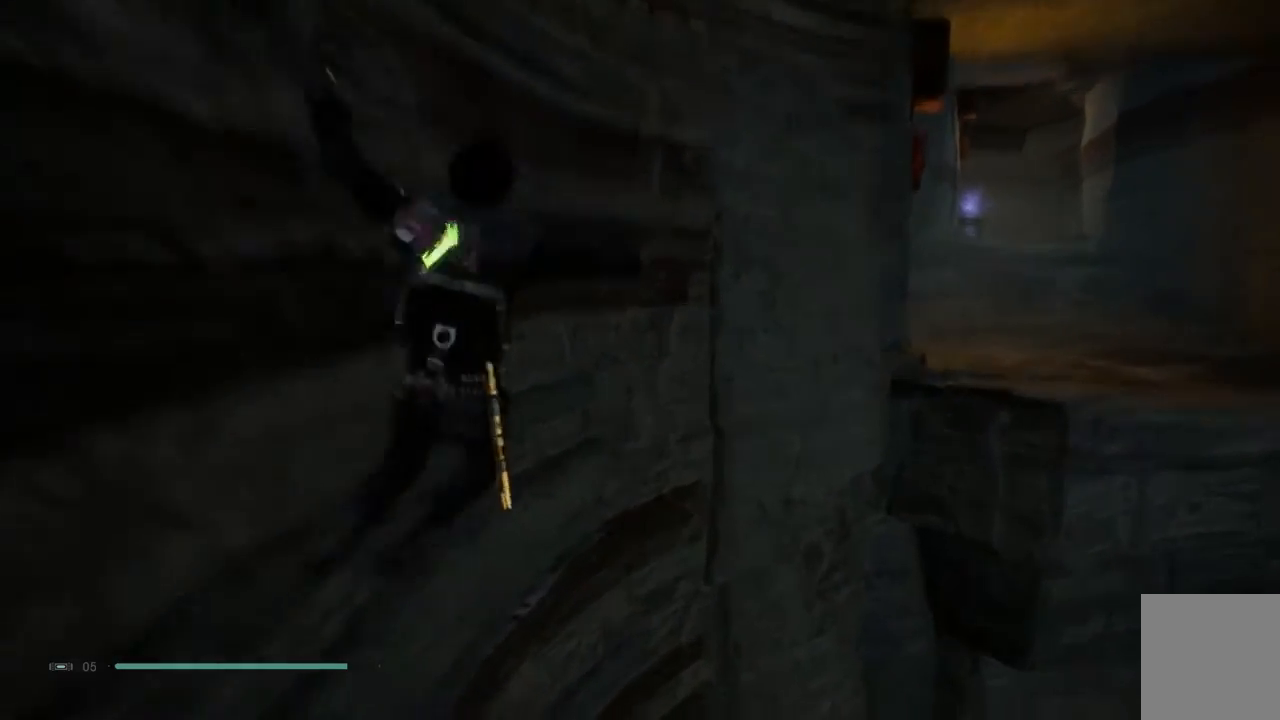
{"buttons": ["A"], "left_stick": "up", "right_stick": "center", "events": [[67, "A", "down"], [167, "left_stick", "up"]]}
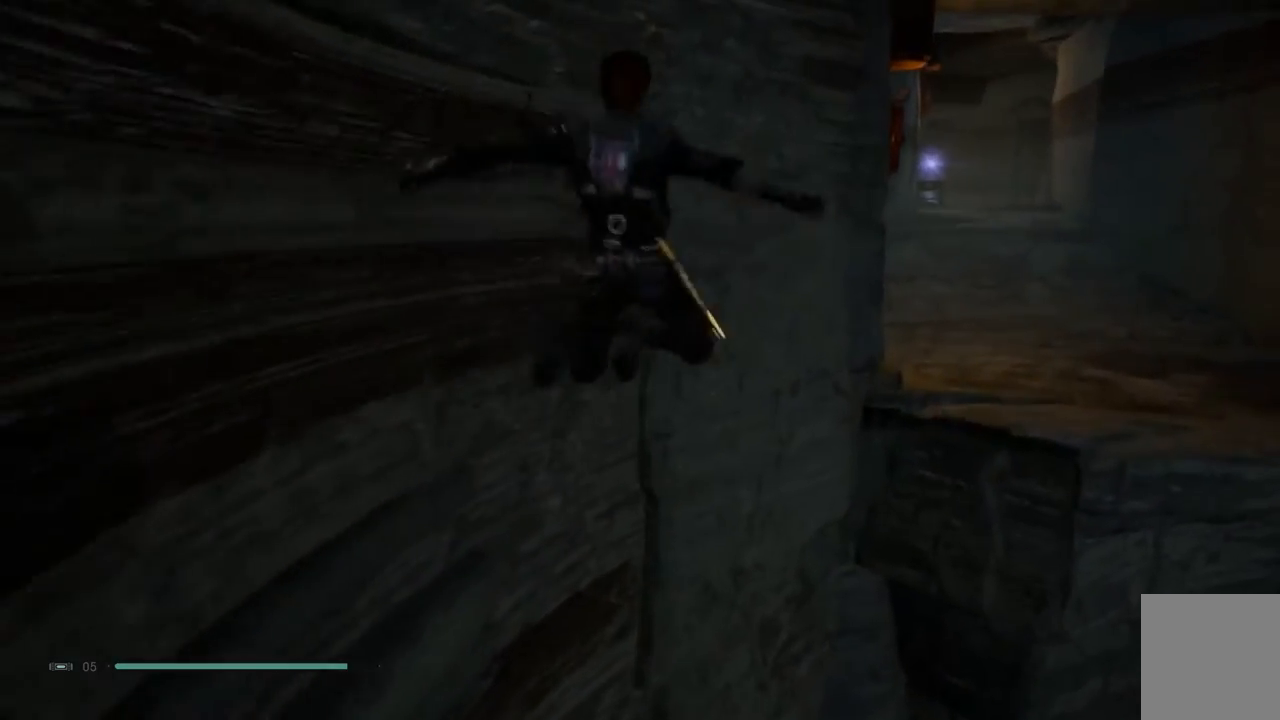
{"buttons": ["A"], "left_stick": "up", "right_stick": "center", "events": [[133, "A", "up"], [267, "A", "down"]]}
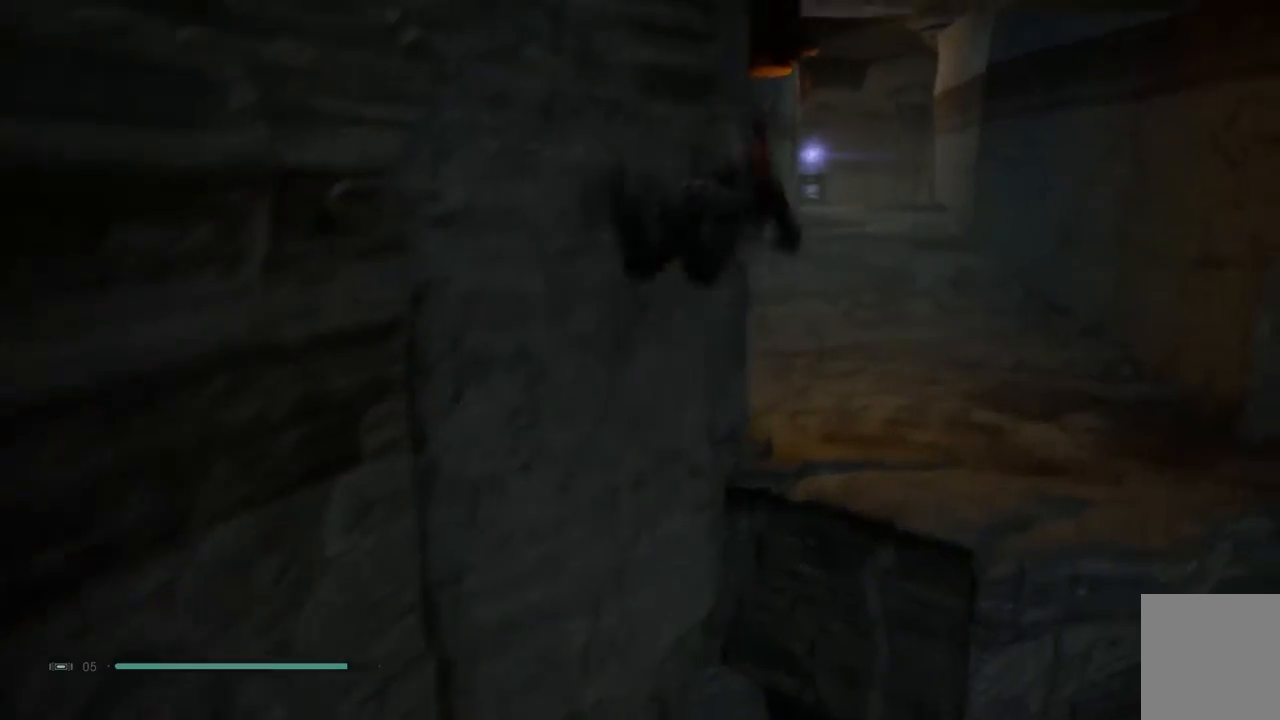
{"buttons": ["A"], "left_stick": "up", "right_stick": "center", "events": []}
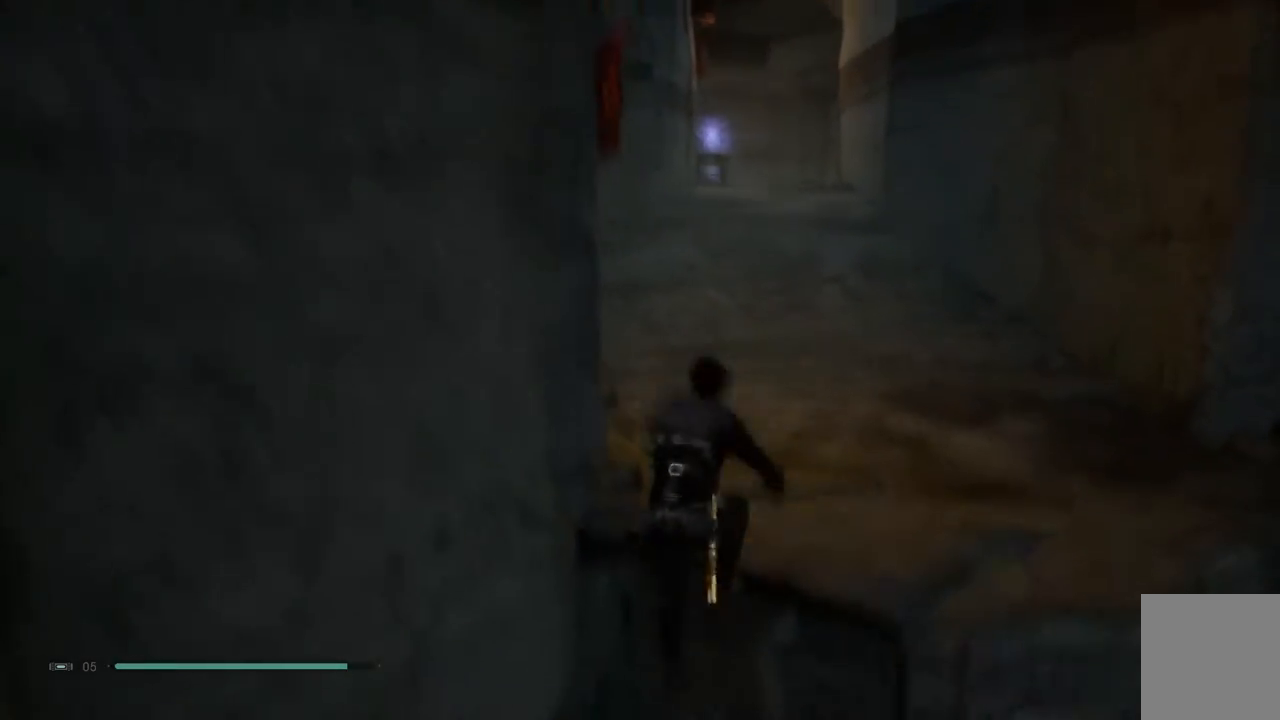
{"buttons": [], "left_stick": "up", "right_stick": "center", "events": [[283, "A", "up"]]}
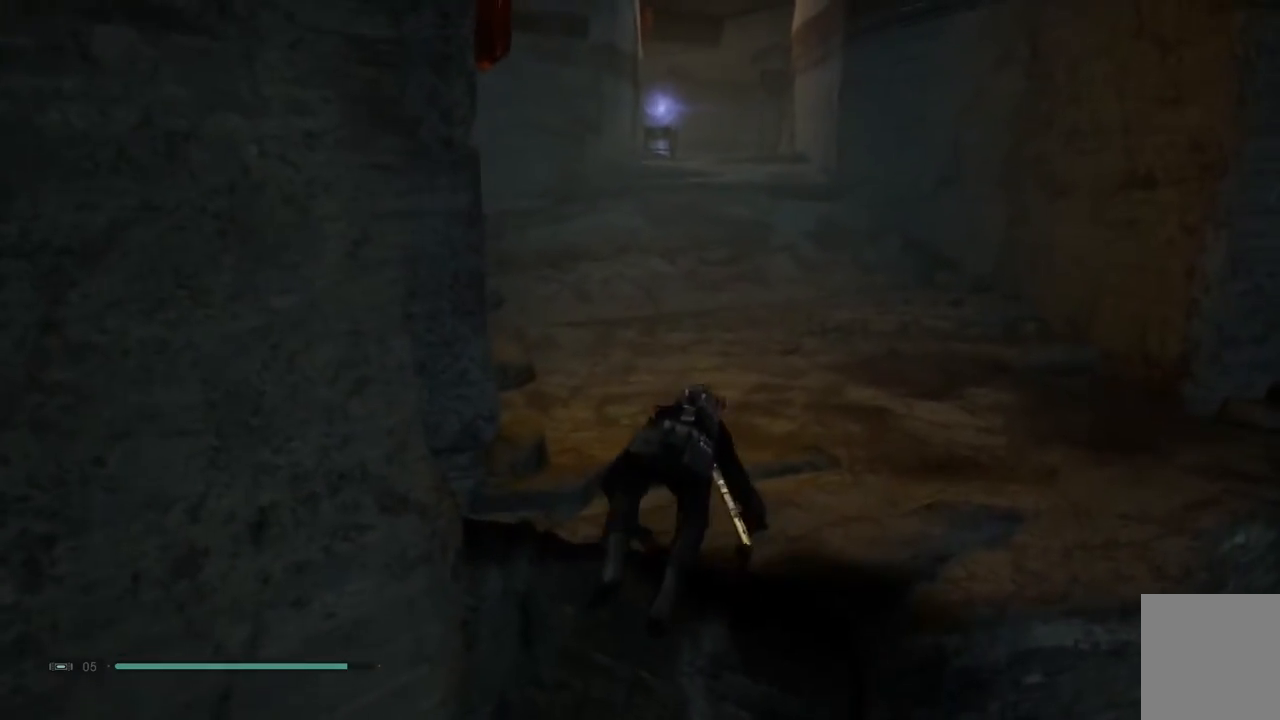
{"buttons": [], "left_stick": "up", "right_stick": "center", "events": []}
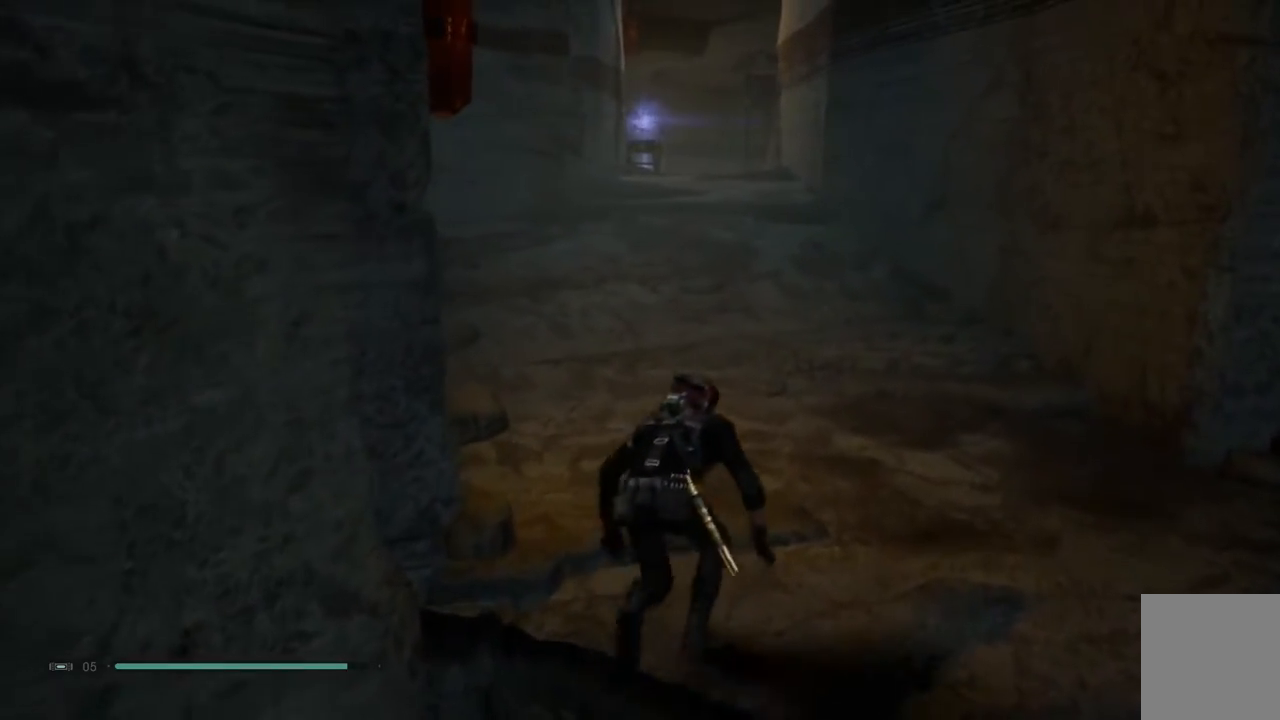
{"buttons": [], "left_stick": "up", "right_stick": "center", "events": [[150, "right_stick", "down-left"], [433, "right_stick", "center"]]}
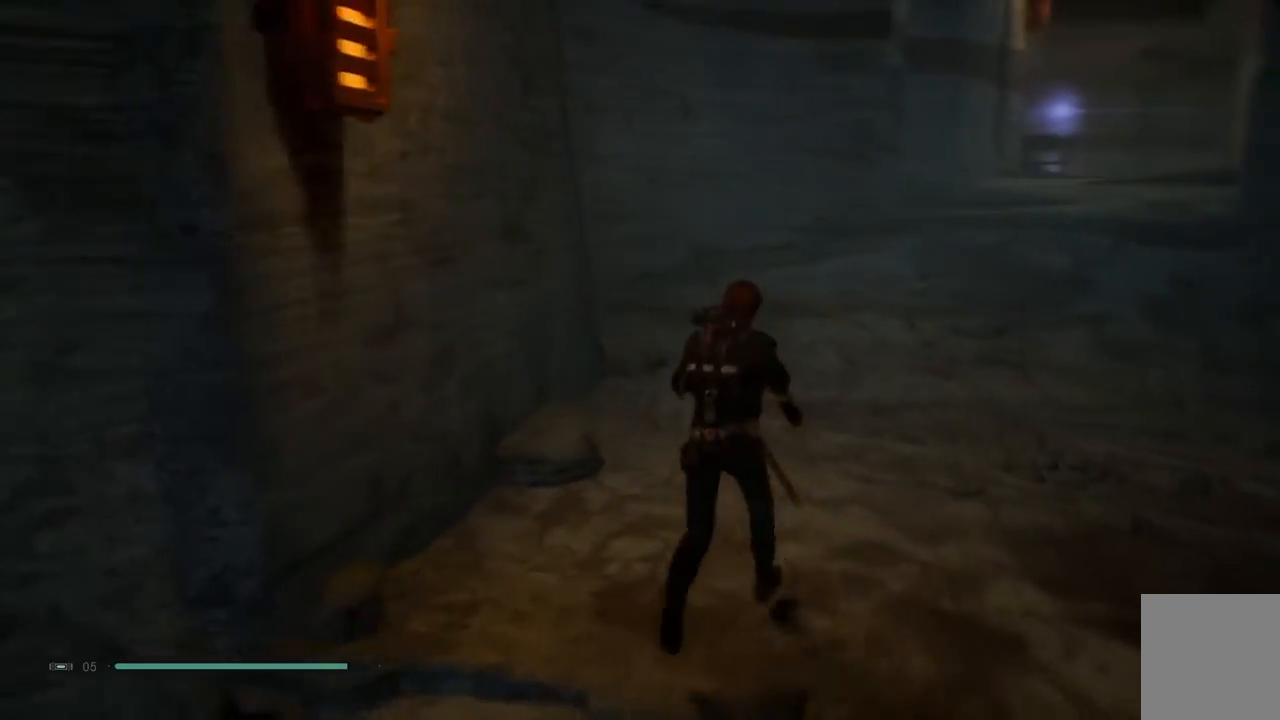
{"buttons": [], "left_stick": "up", "right_stick": "up-right", "events": [[333, "right_stick", "left"], [500, "right_stick", "up-right"]]}
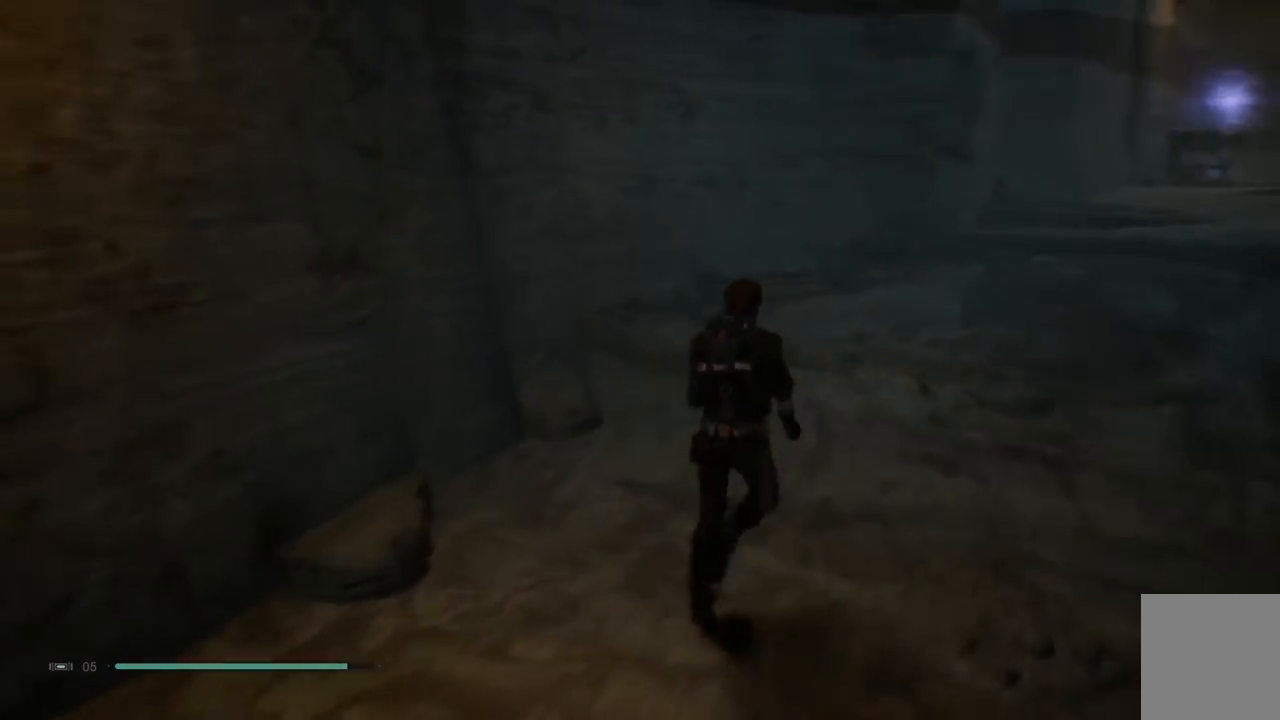
{"buttons": [], "left_stick": "up-left", "right_stick": "center", "events": [[350, "left_stick", "up-left"], [367, "right_stick", "center"]]}
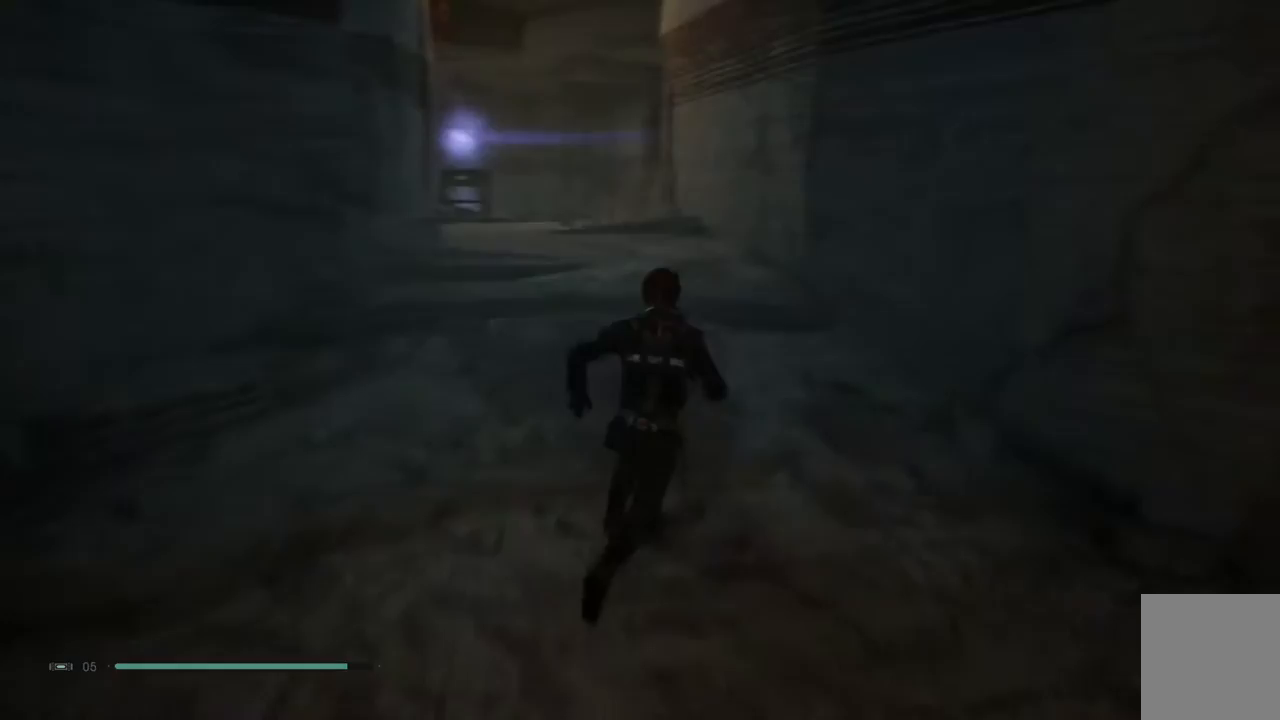
{"buttons": [], "left_stick": "up-left", "right_stick": "center"}
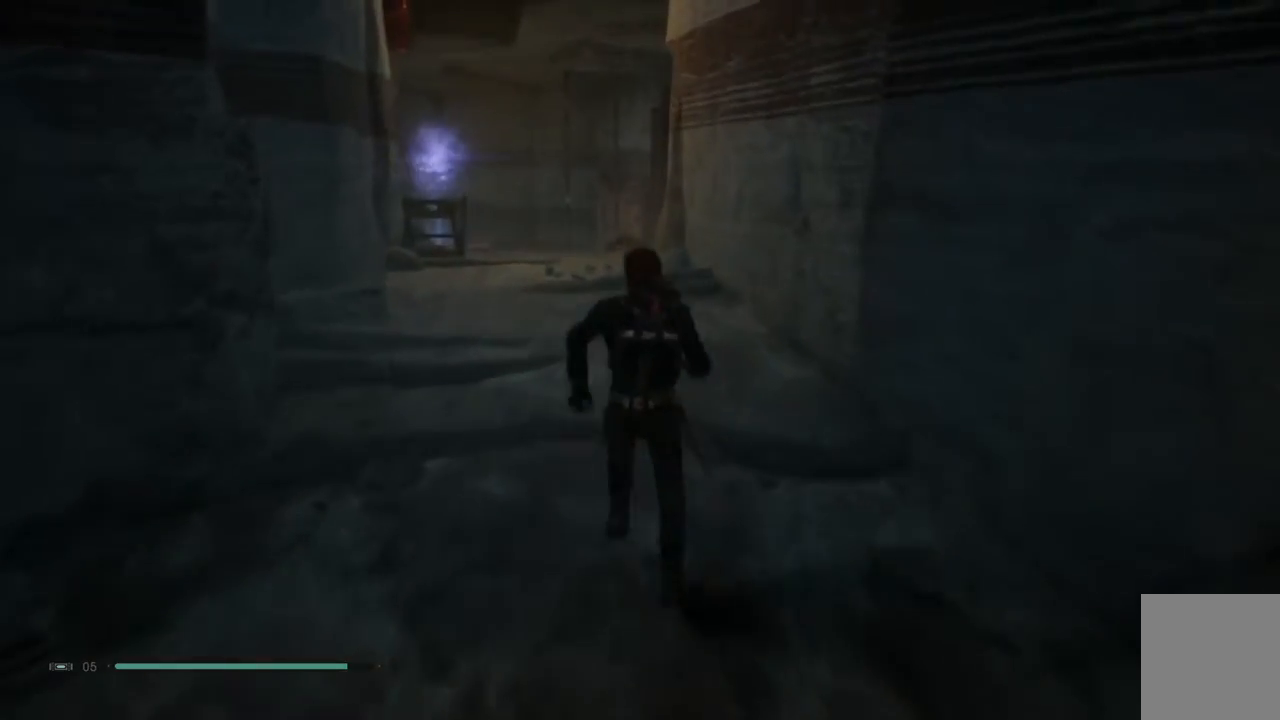
{"buttons": [], "left_stick": "up-left", "right_stick": "center", "events": []}
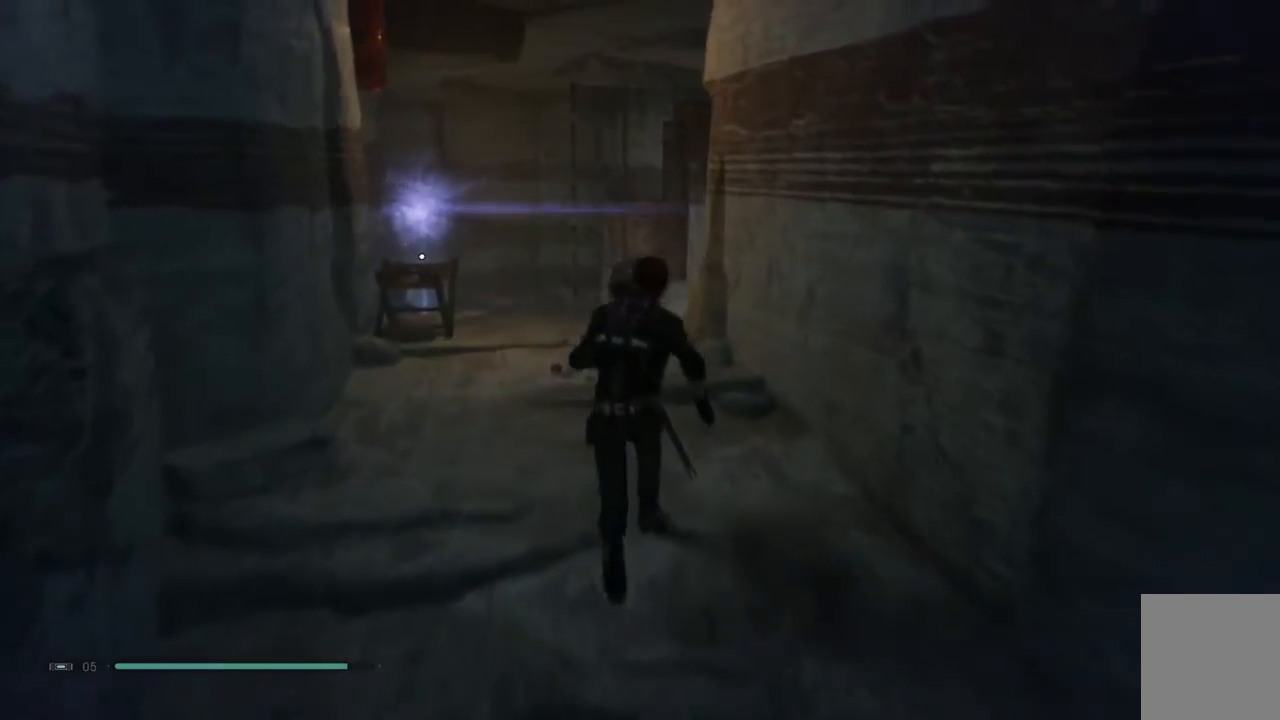
{"buttons": [], "left_stick": "up-left", "right_stick": "center", "events": [[33, "right_stick", "down"], [250, "right_stick", "center"]]}
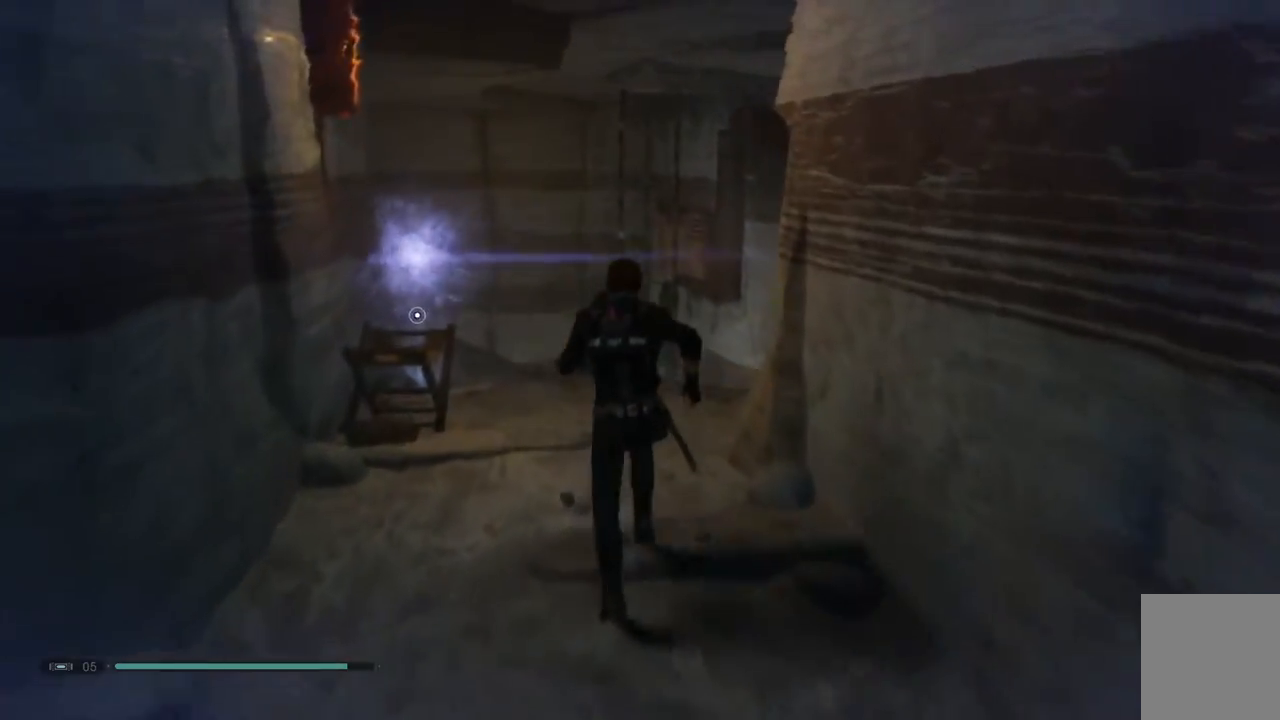
{"buttons": [], "left_stick": "up-left", "right_stick": "center", "events": []}
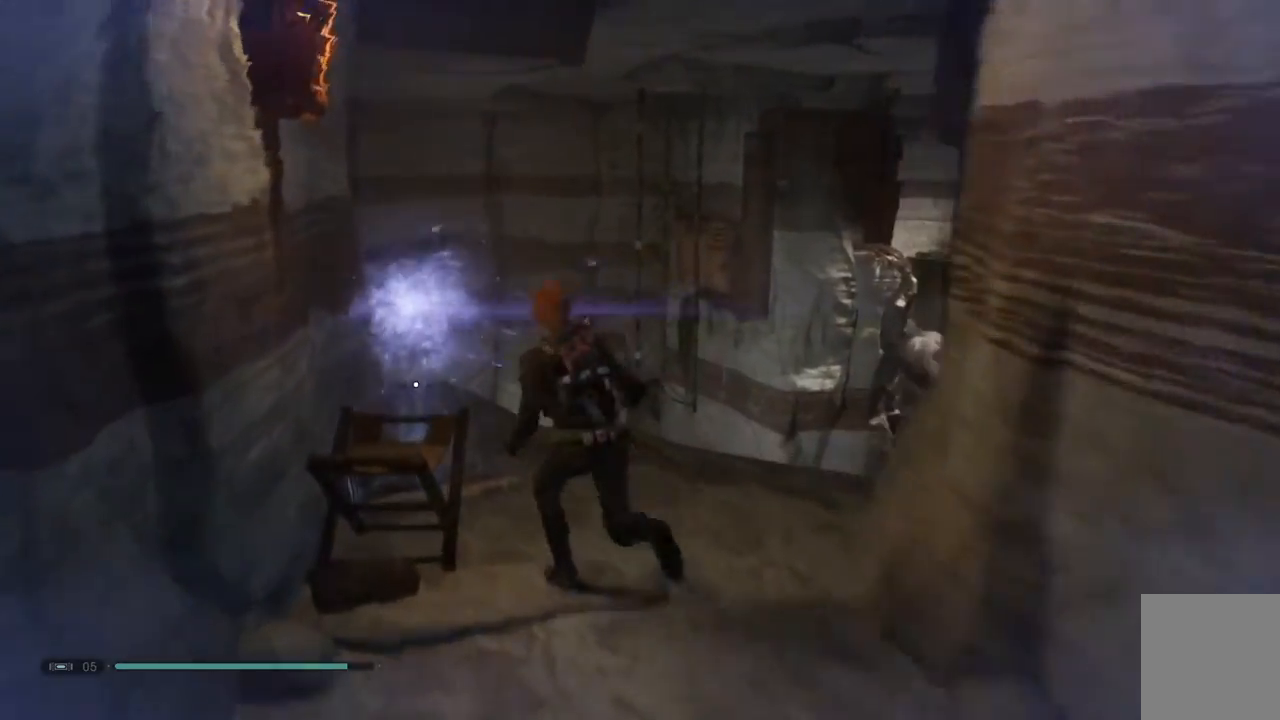
{"buttons": [], "left_stick": "center", "right_stick": "center", "events": [[67, "left_stick", "center"], [233, "R3", "down"], [450, "R3", "up"]]}
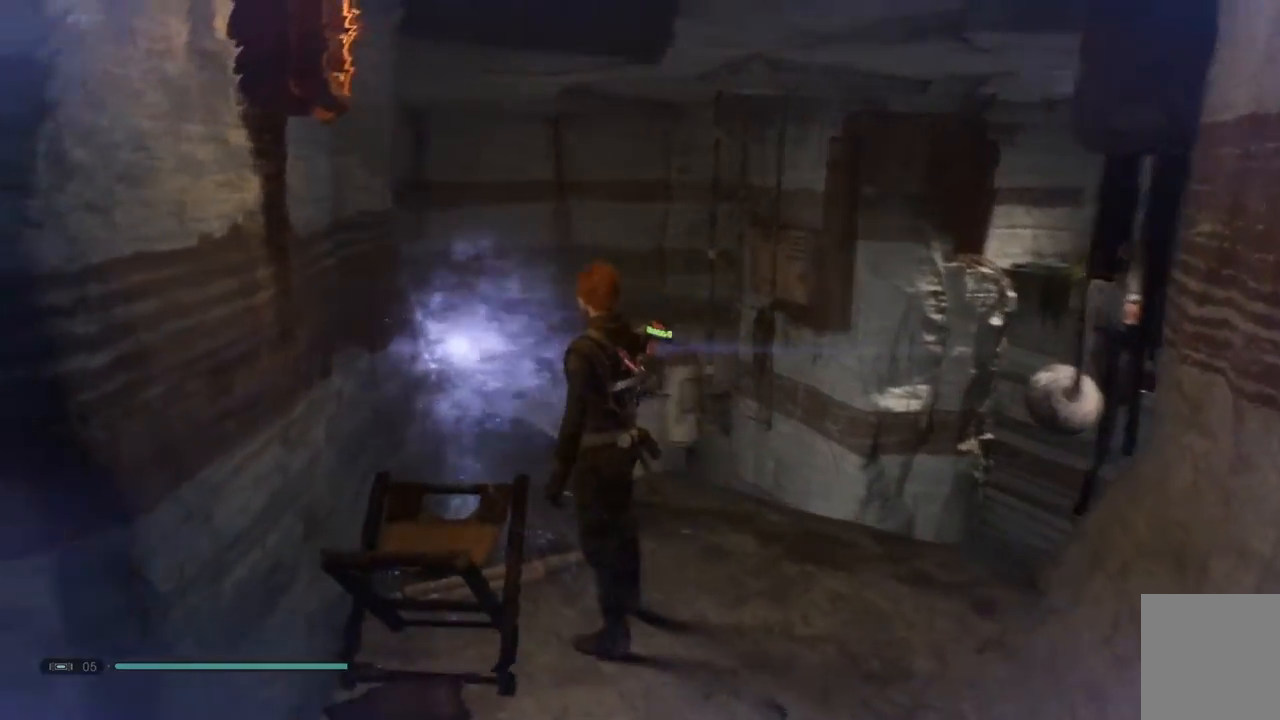
{"buttons": [], "left_stick": "center", "right_stick": "center", "events": []}
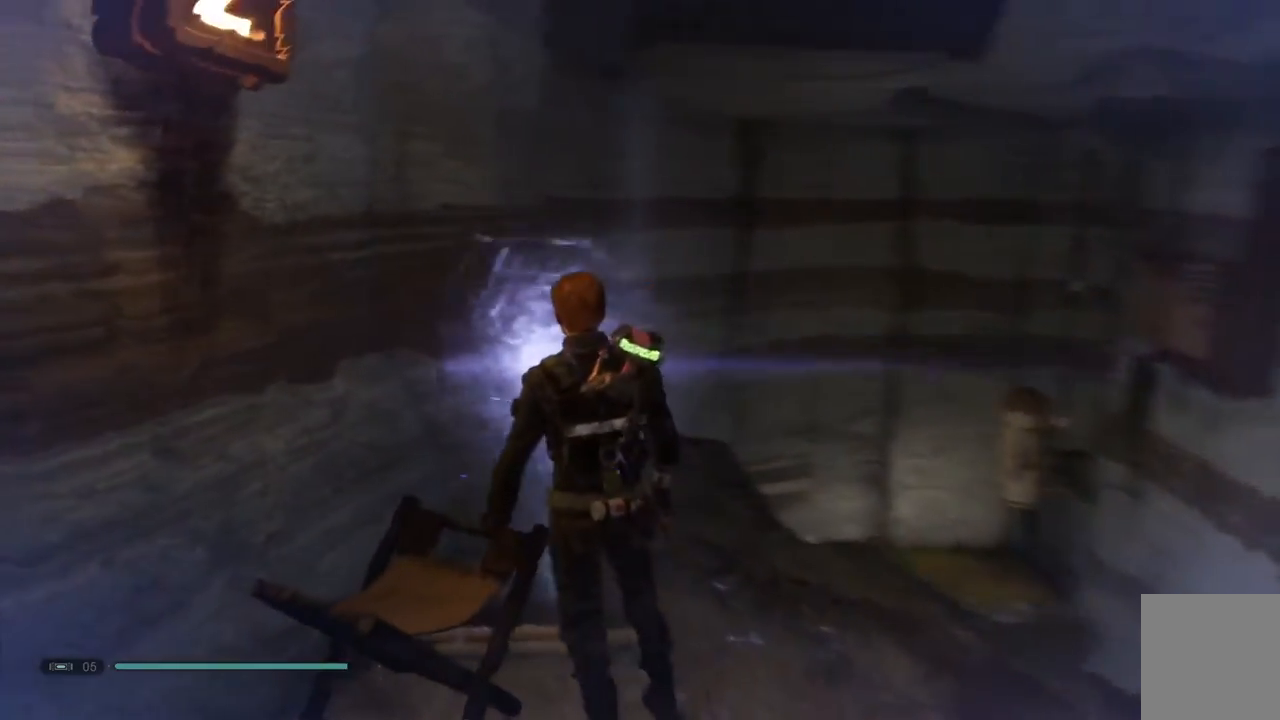
{"buttons": [], "left_stick": "center", "right_stick": "center", "events": []}
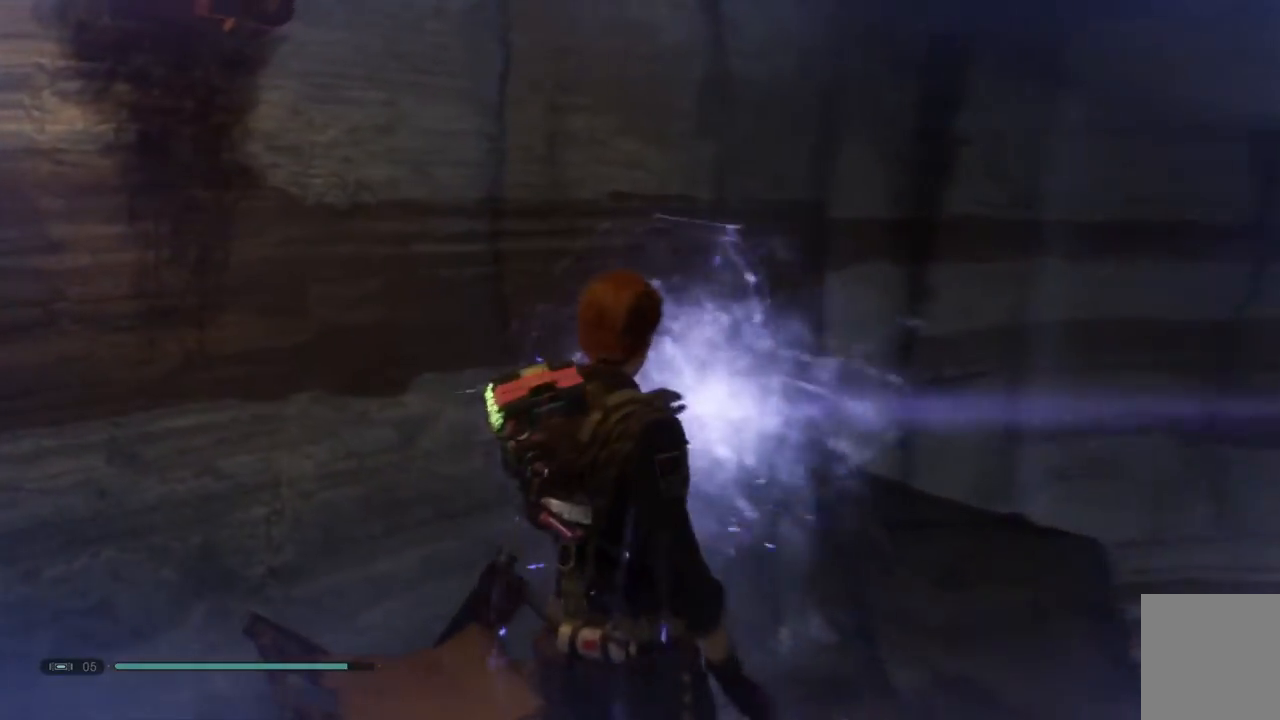
{"buttons": [], "left_stick": "center", "right_stick": "center", "events": []}
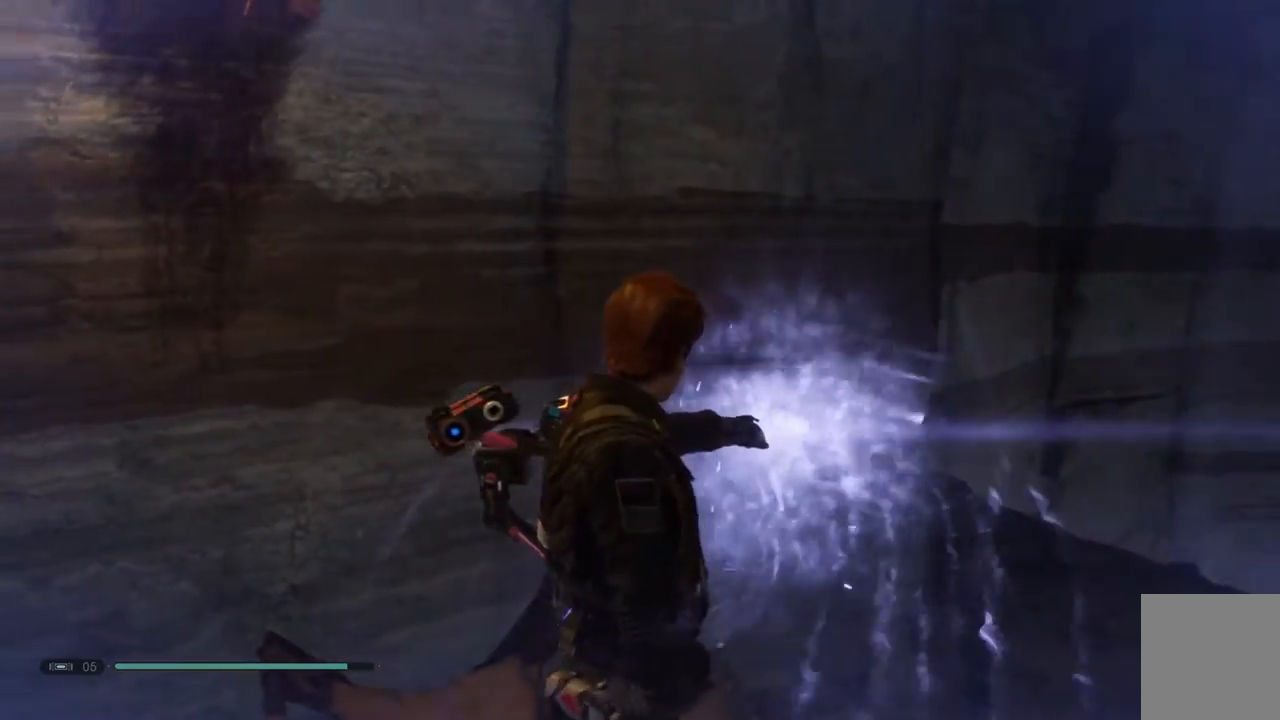
{"buttons": [], "left_stick": "center", "right_stick": "center", "events": []}
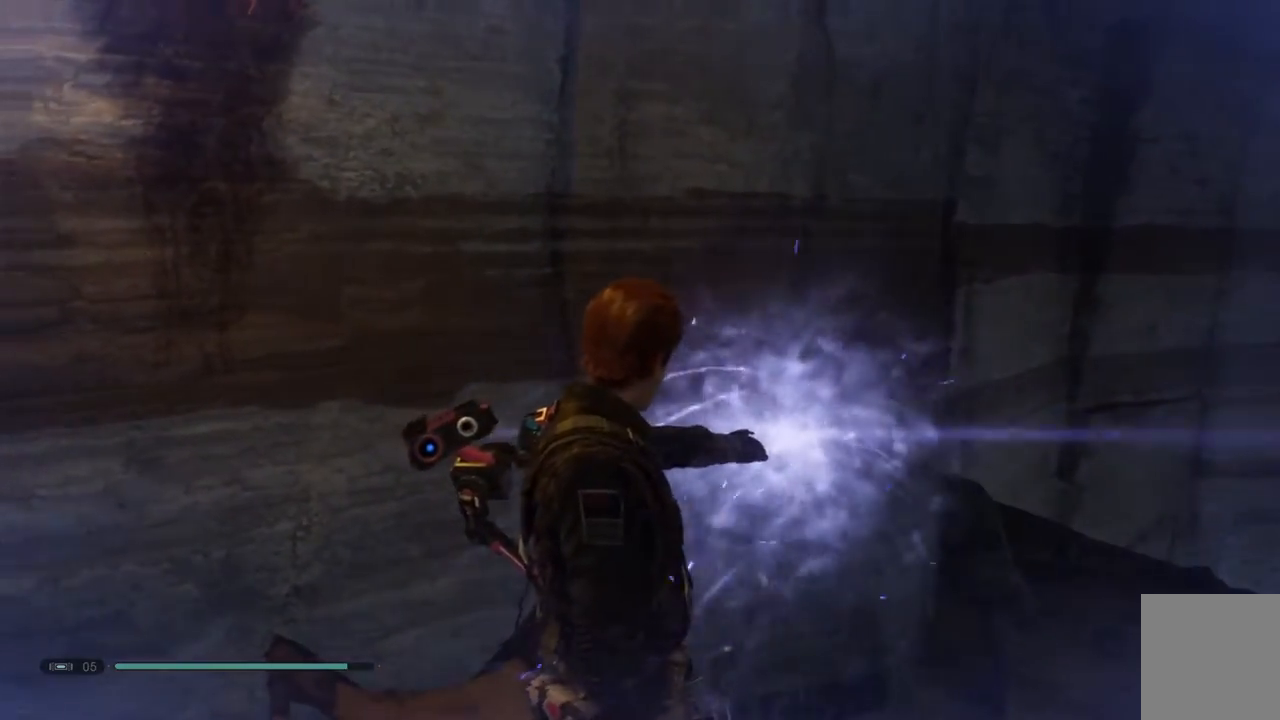
{"buttons": [], "left_stick": "center", "right_stick": "center", "events": []}
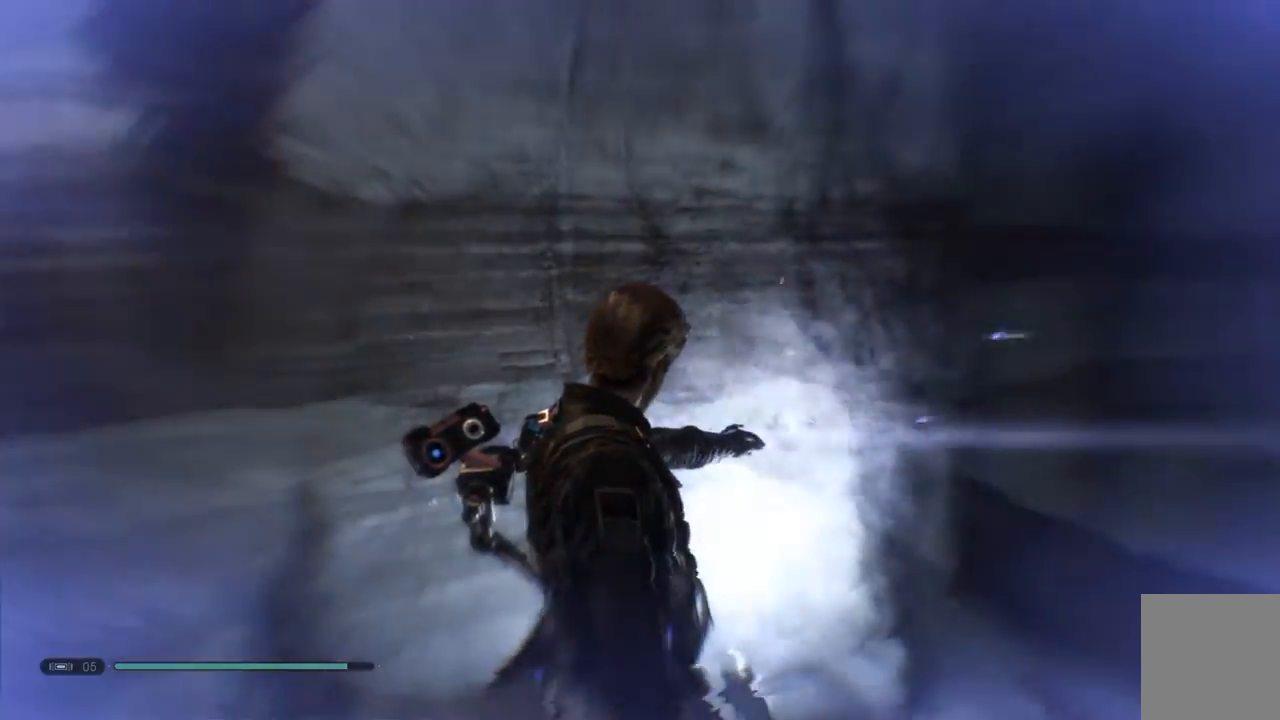
{"buttons": [], "left_stick": "center", "right_stick": "center", "events": []}
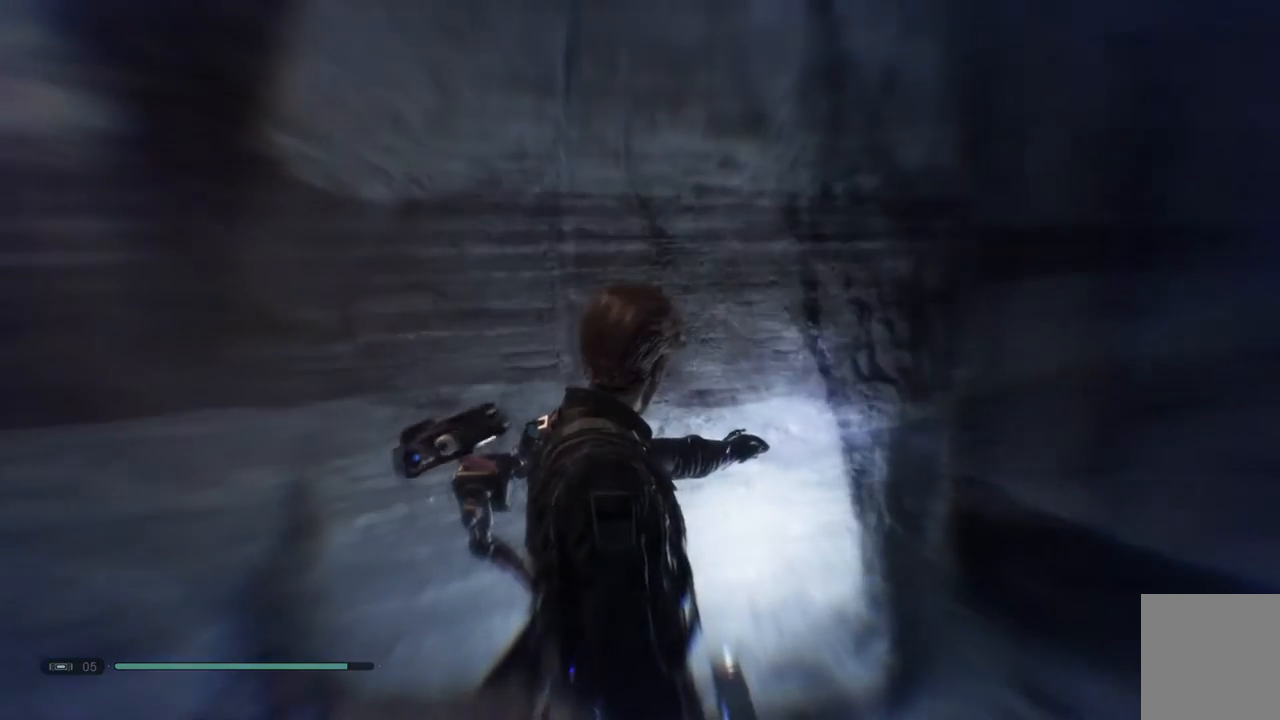
{"buttons": [], "left_stick": "center", "right_stick": "center", "events": []}
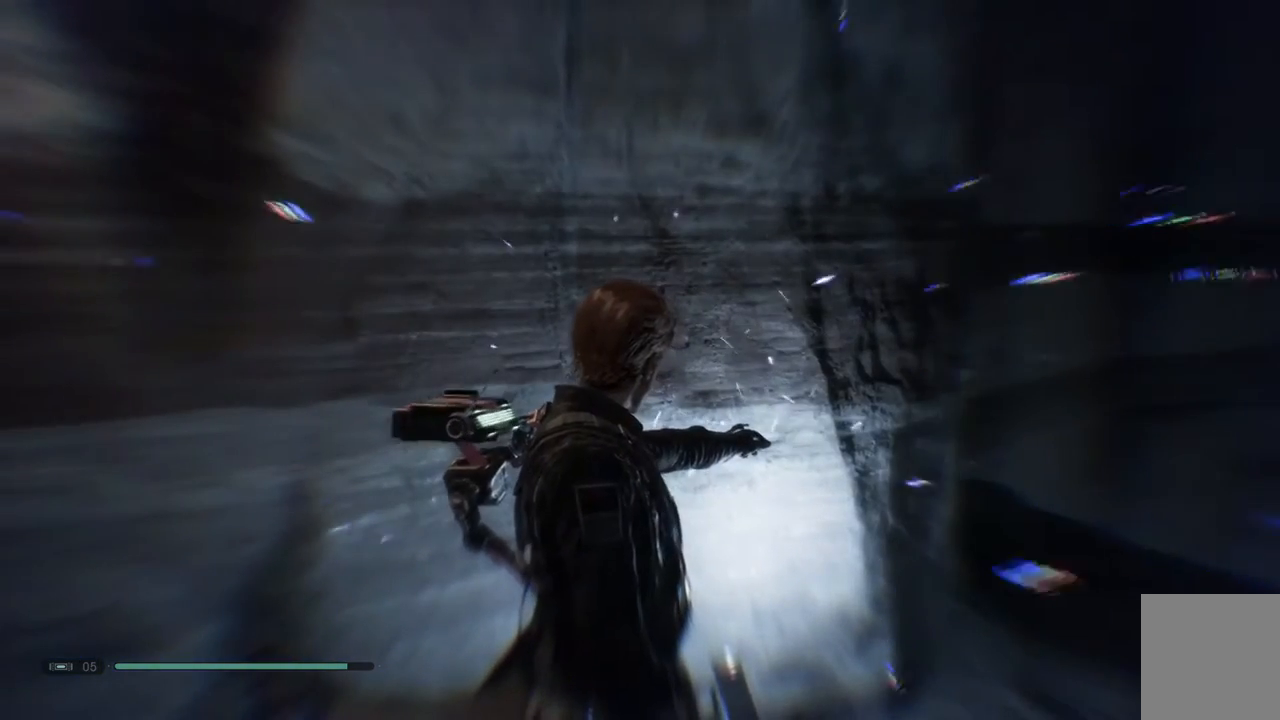
{"buttons": [], "left_stick": "center", "right_stick": "center", "events": []}
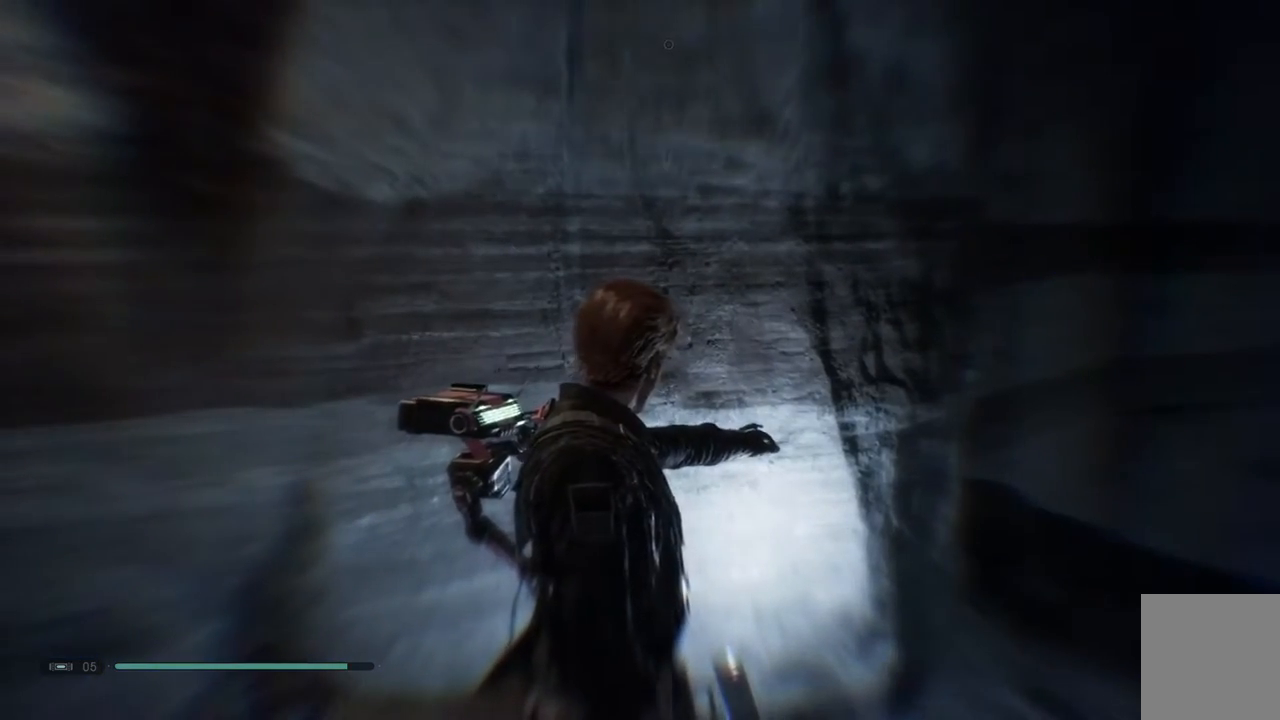
{"buttons": [], "left_stick": "center", "right_stick": "center", "events": []}
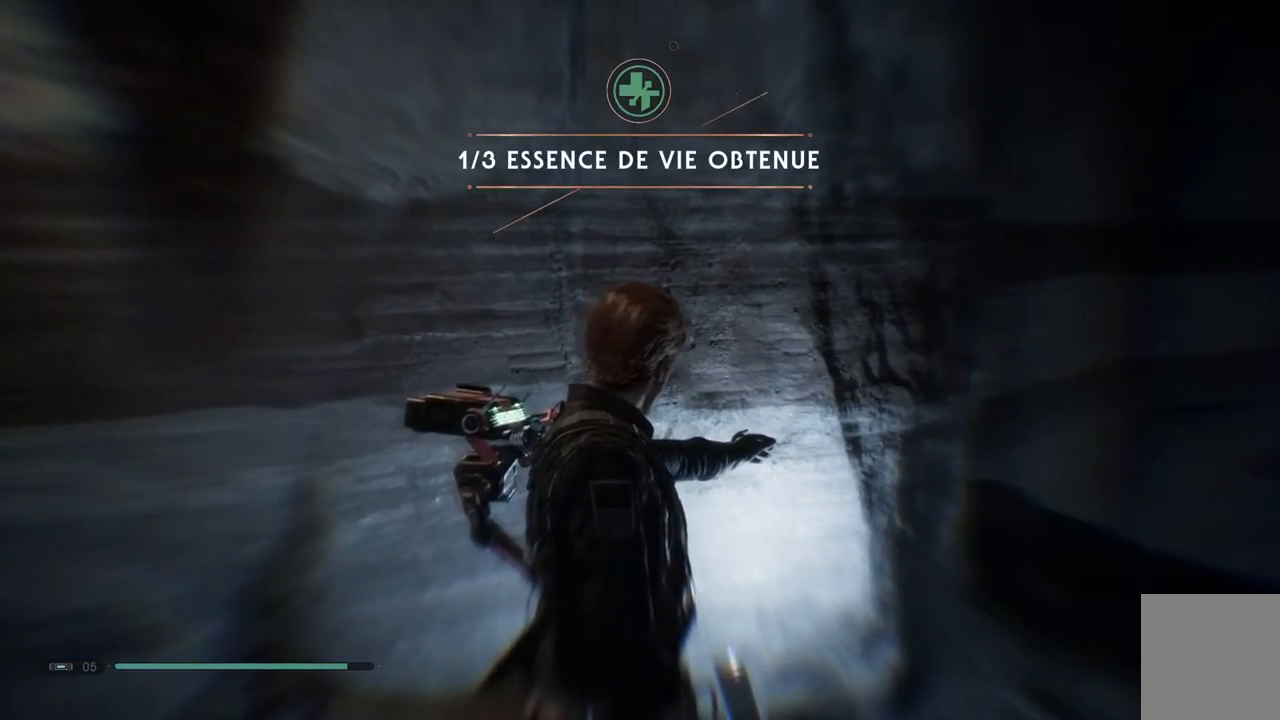
{"buttons": [], "left_stick": "center", "right_stick": "center", "events": []}
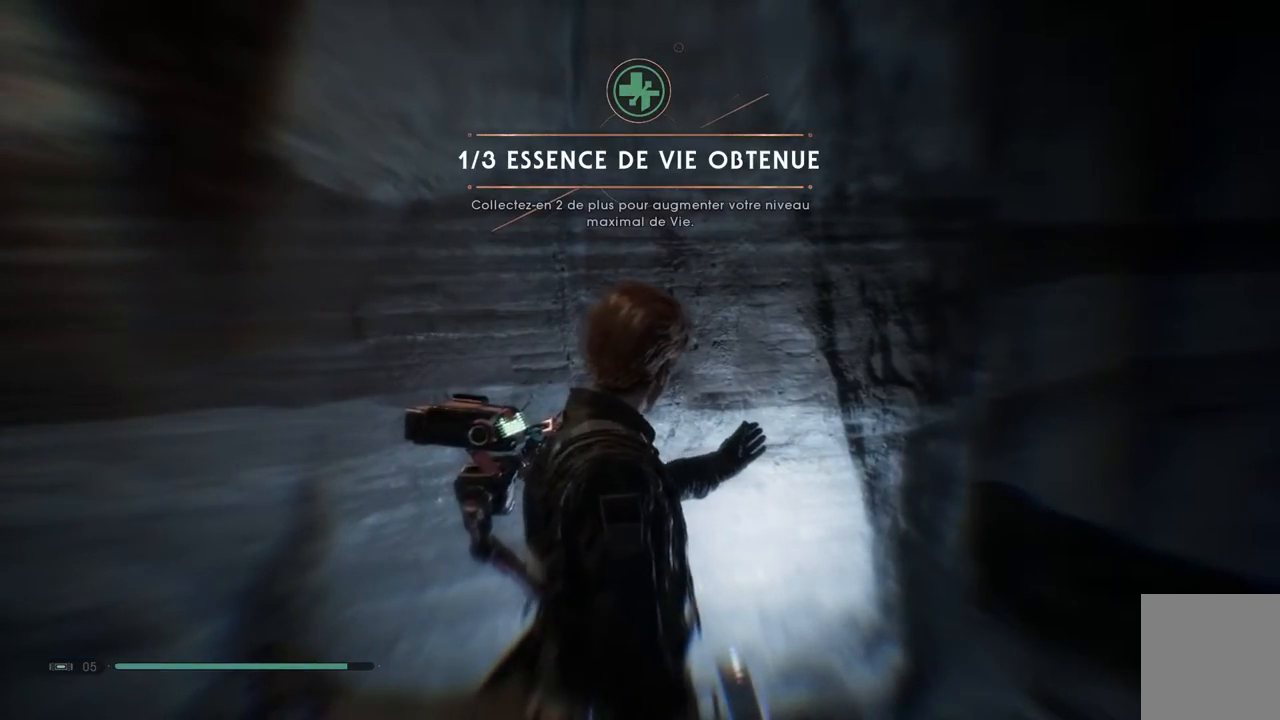
{"buttons": [], "left_stick": "center", "right_stick": "up-right", "events": [[433, "right_stick", "up-right"]]}
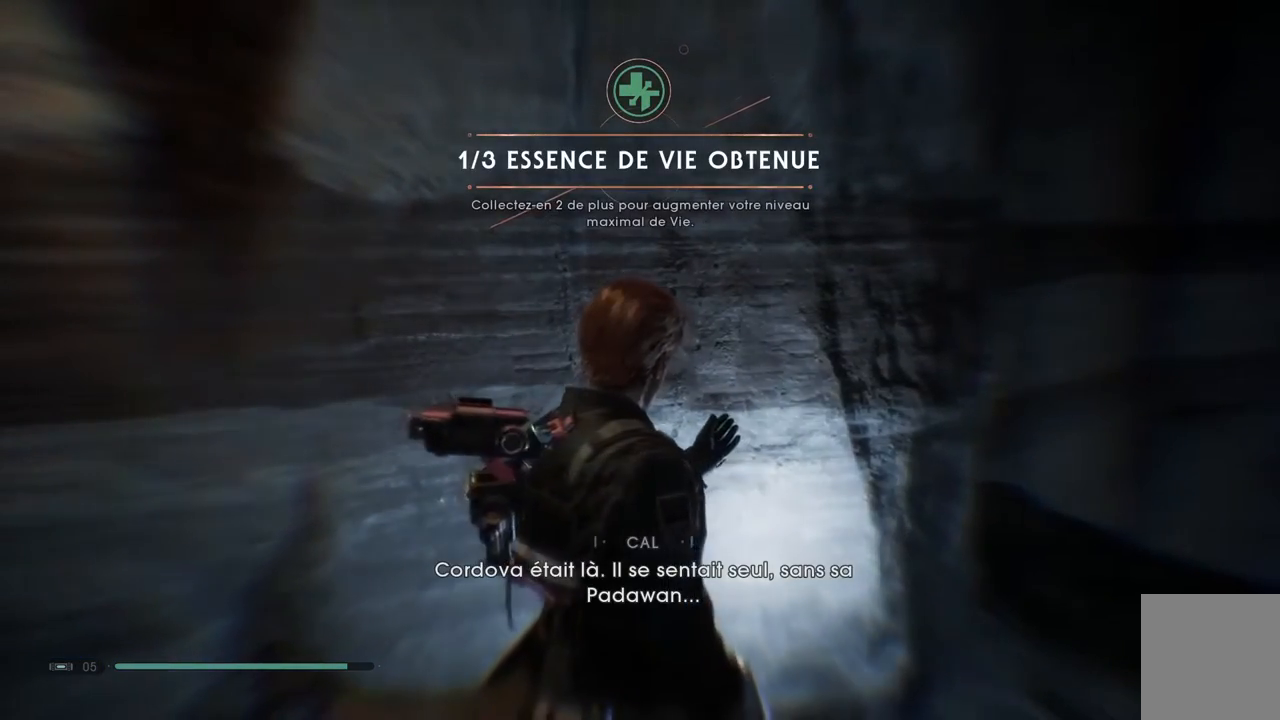
{"buttons": [], "left_stick": "center", "right_stick": "center", "events": [[383, "right_stick", "center"]]}
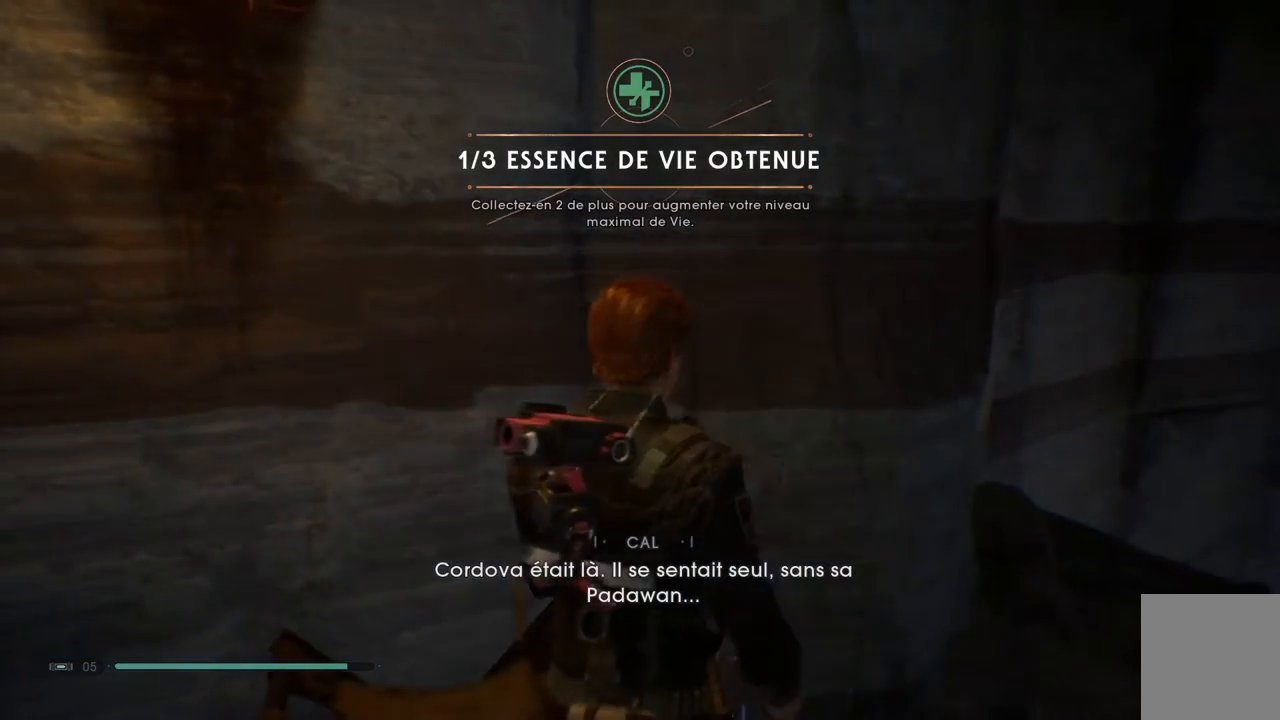
{"buttons": [], "left_stick": "center", "right_stick": "right", "events": [[217, "right_stick", "up-right"], [267, "right_stick", "right"]]}
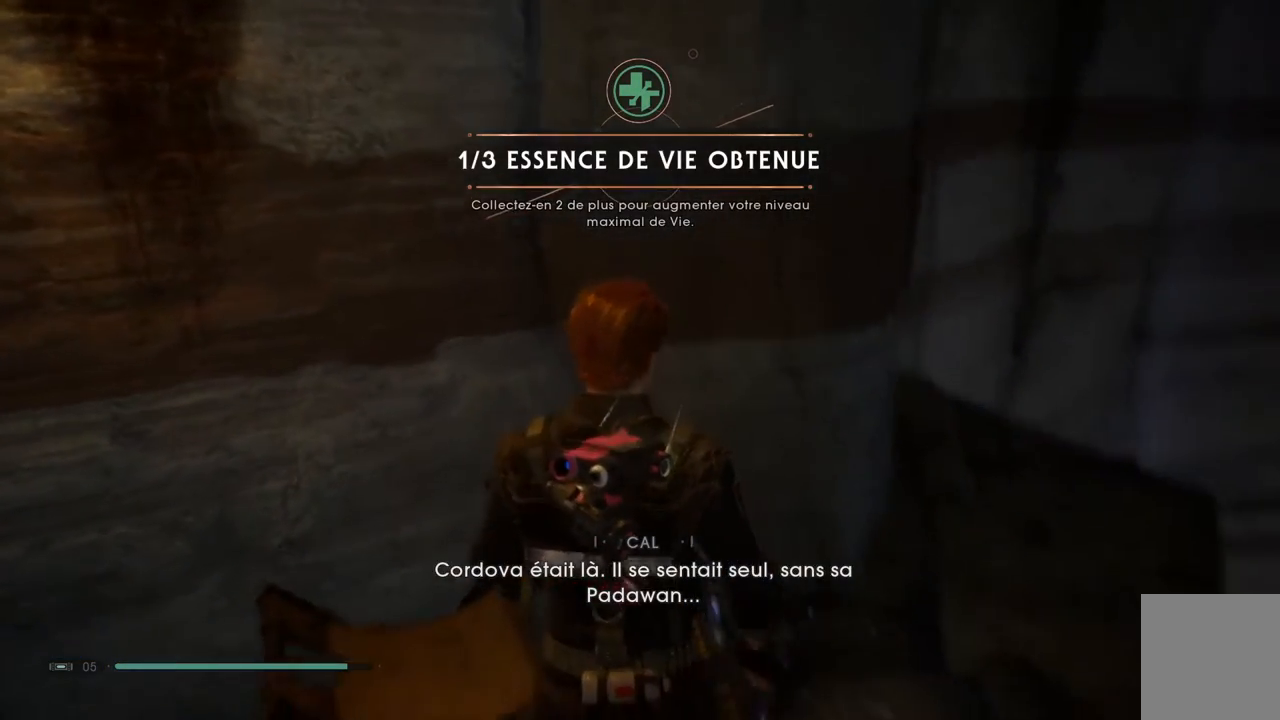
{"buttons": [], "left_stick": "center", "right_stick": "center", "events": [[433, "right_stick", "center"]]}
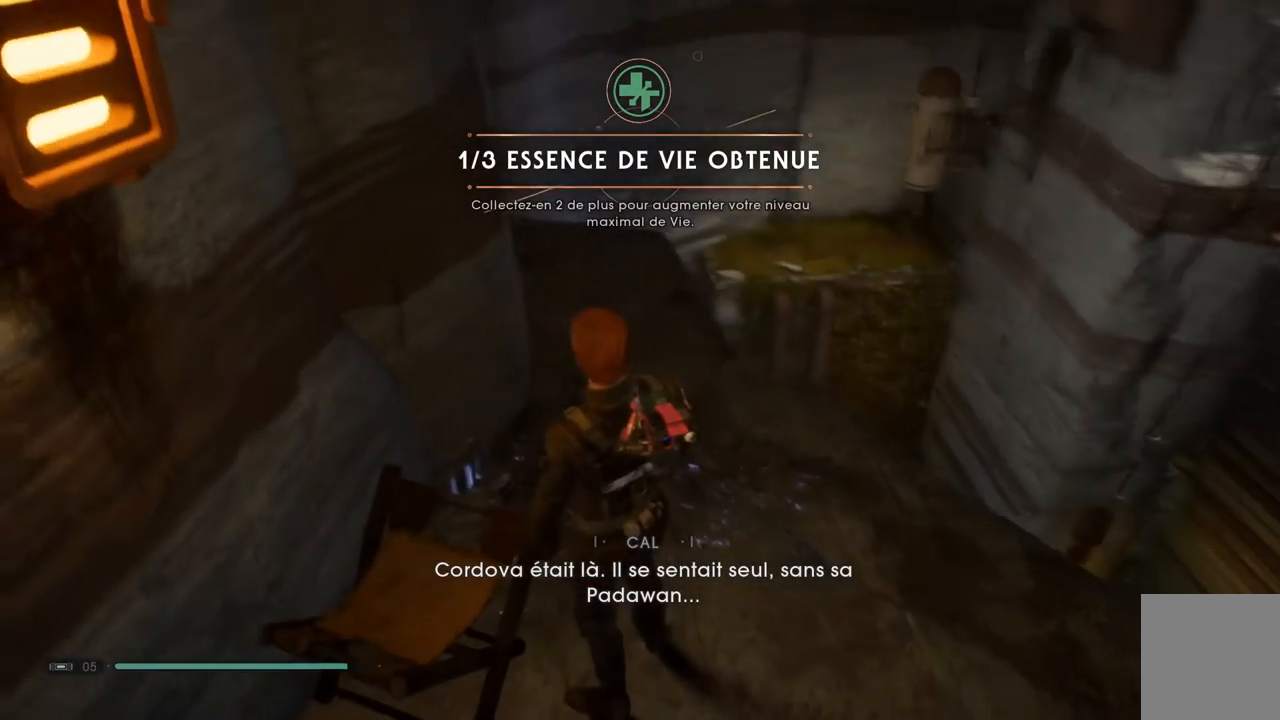
{"buttons": [], "left_stick": "up-right", "right_stick": "center", "events": [[450, "left_stick", "up-right"]]}
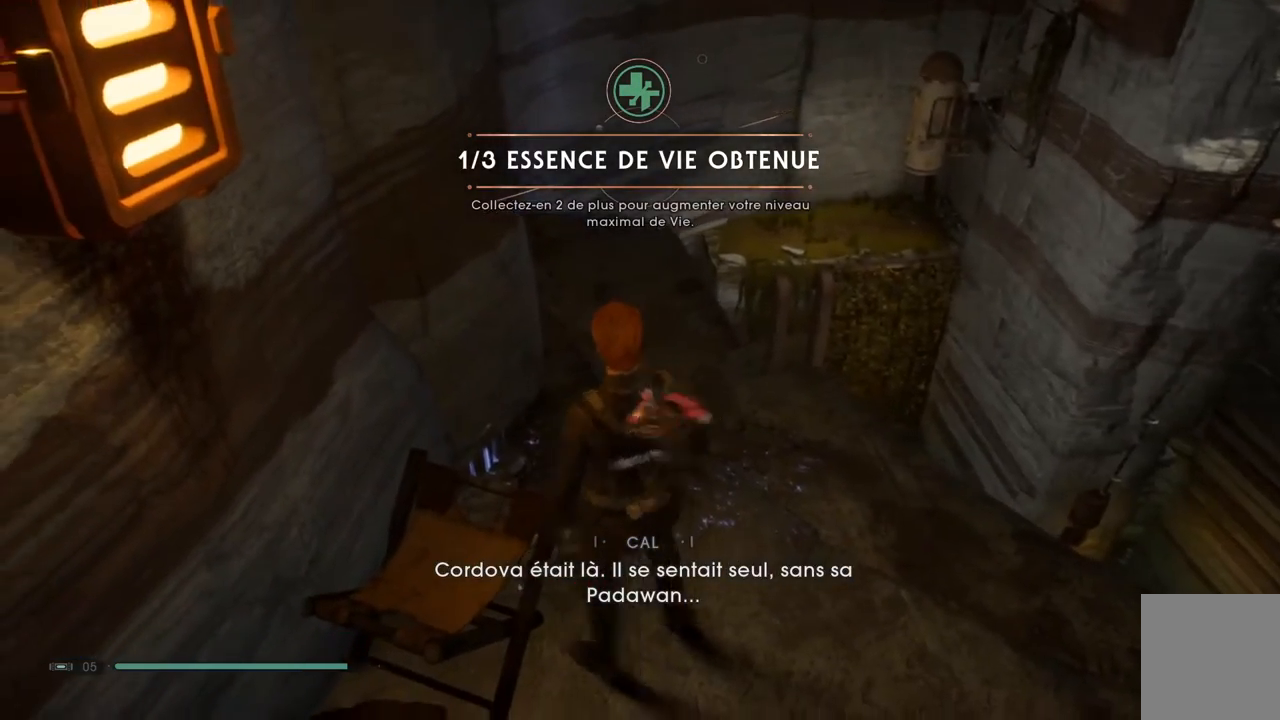
{"buttons": [], "left_stick": "center", "right_stick": "center", "events": [[150, "left_stick", "up"], [300, "left_stick", "center"]]}